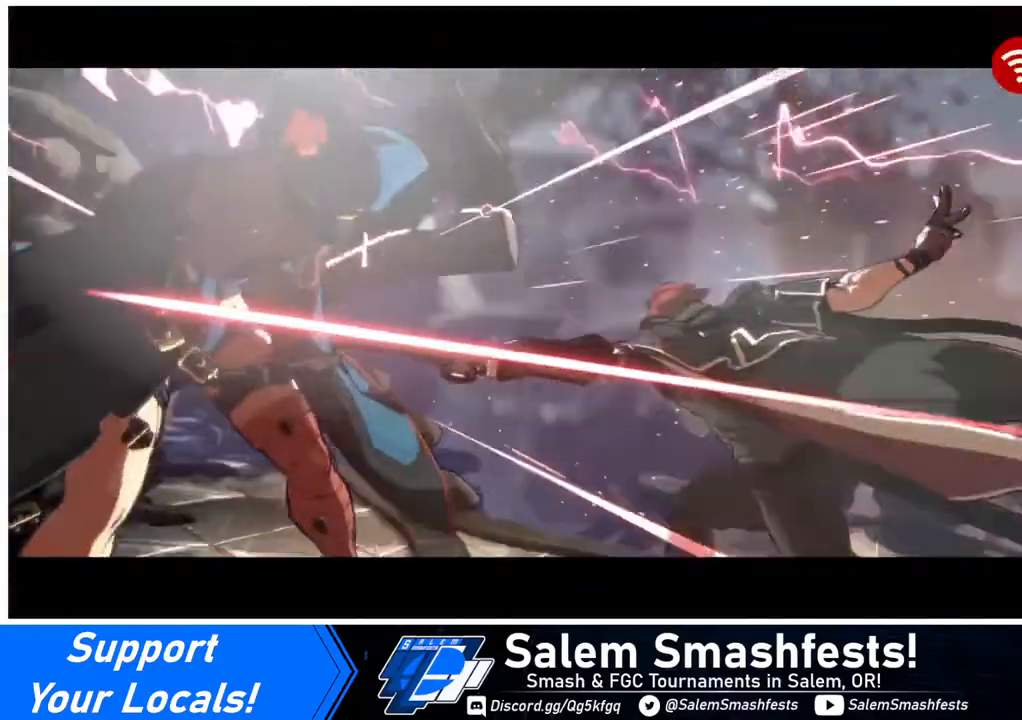
Gameplay with a controller (arcade stick); each line is a JSON object with the inputs held at the frame after it. "events" lists button and stick changes between this image and that frame as [ms after this image, input, new state], when the widget could be followed in between. Not read: L3 R3 other_buttons.
{"buttons": [], "events": [[80, "DPAD_DOWN", "up"], [80, "SQUARE", "down"], [120, "DPAD_LEFT", "up"], [120, "SQUARE", "up"]]}
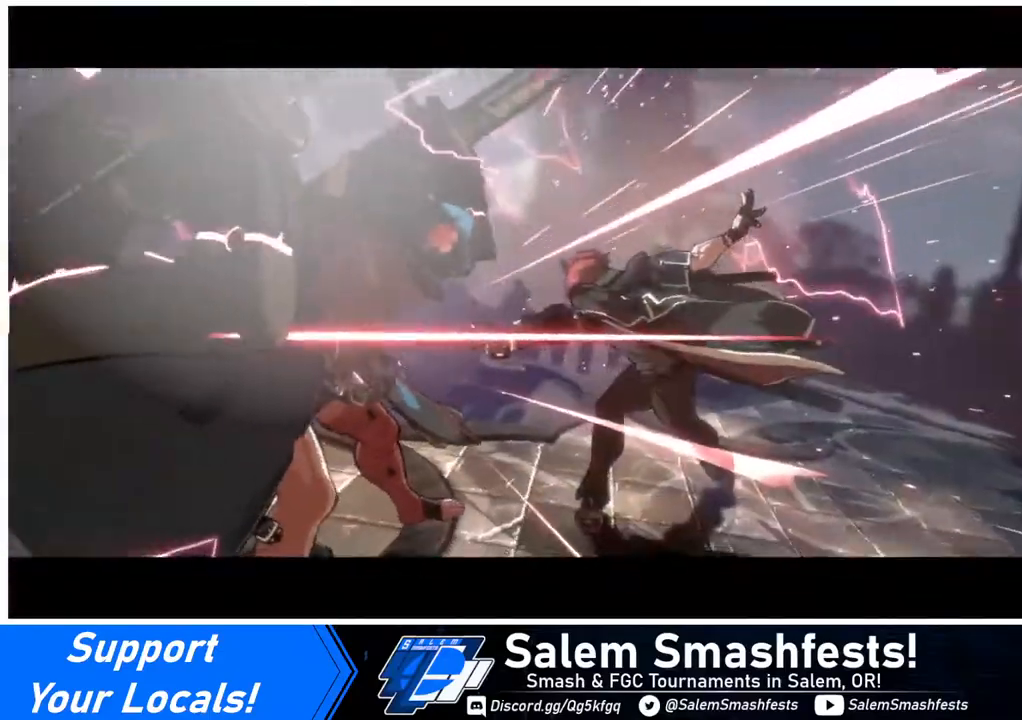
{"buttons": [], "events": []}
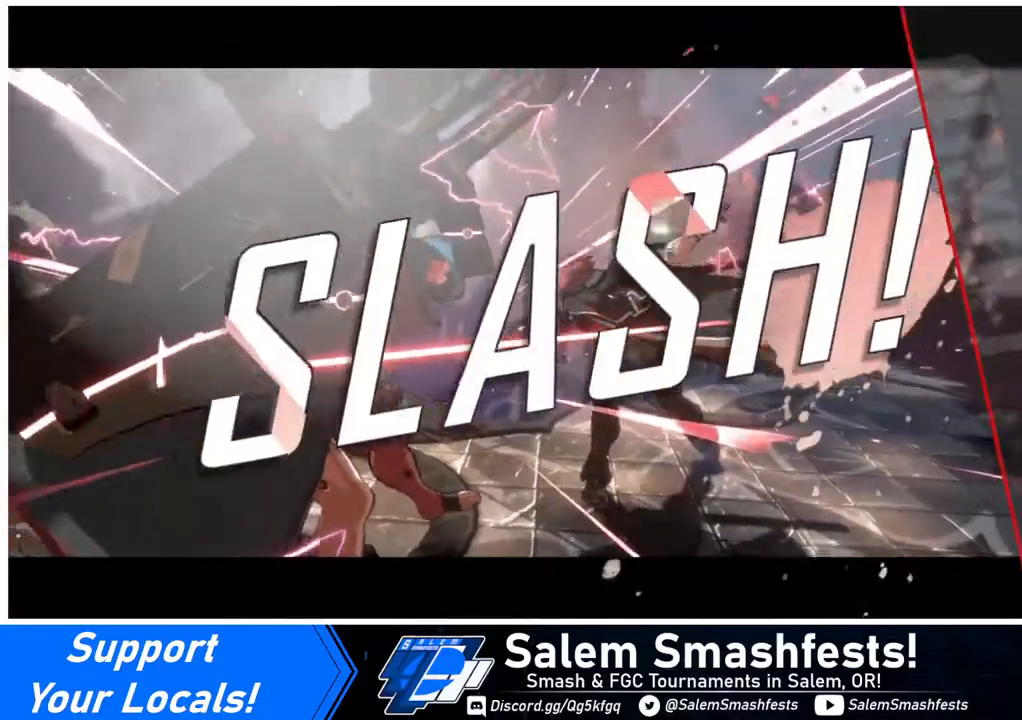
{"buttons": [], "events": []}
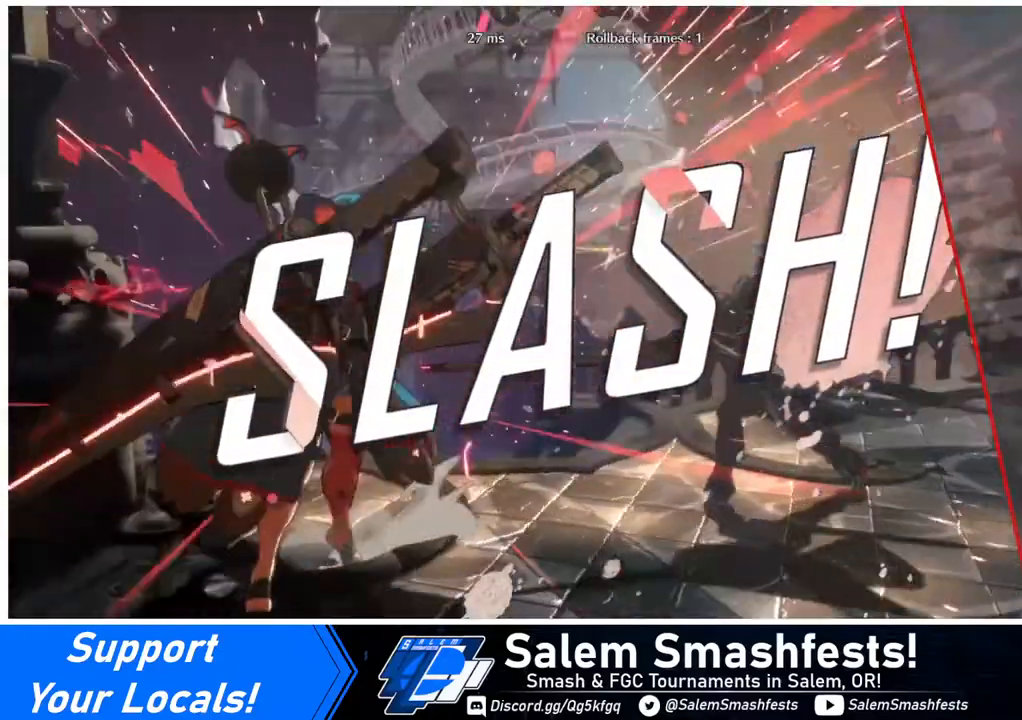
{"buttons": [], "events": []}
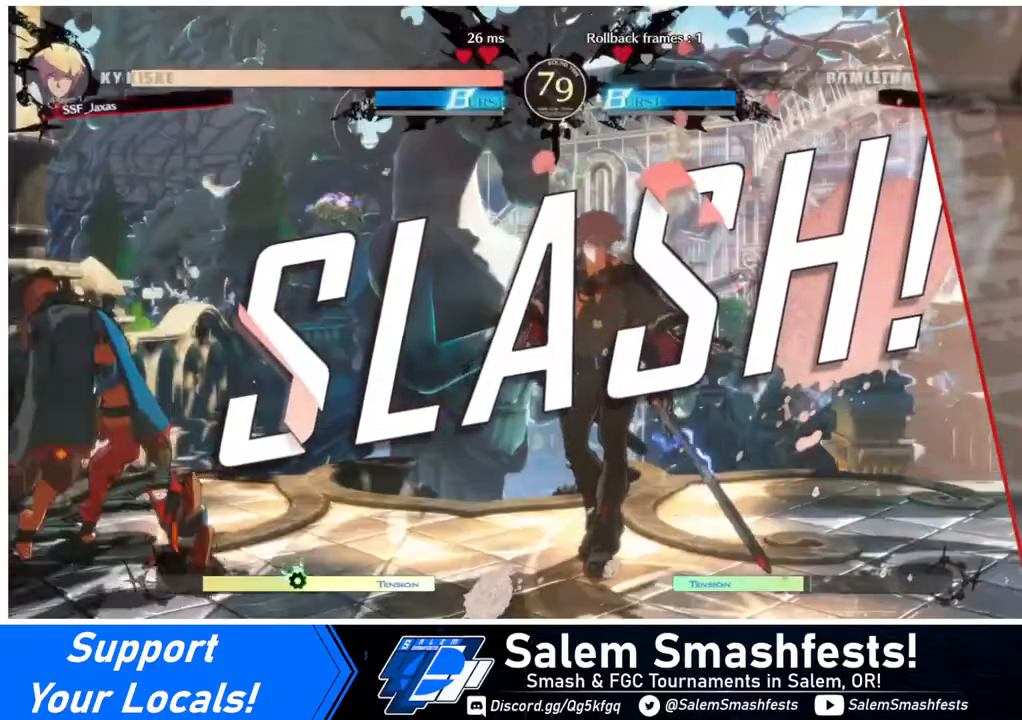
{"buttons": [], "events": []}
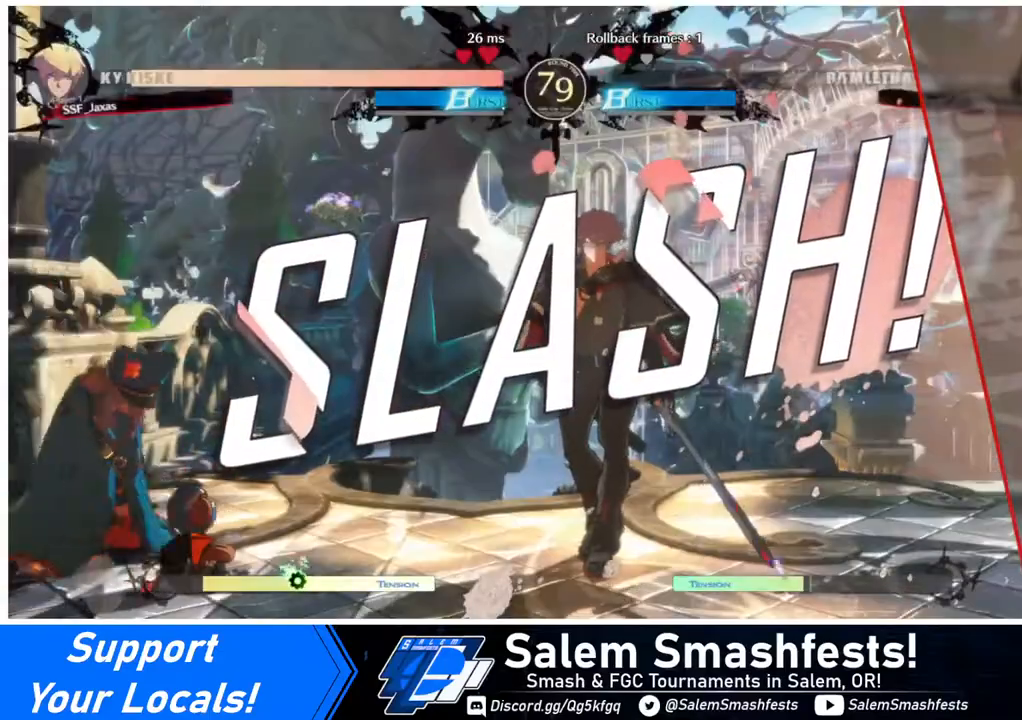
{"buttons": [], "events": []}
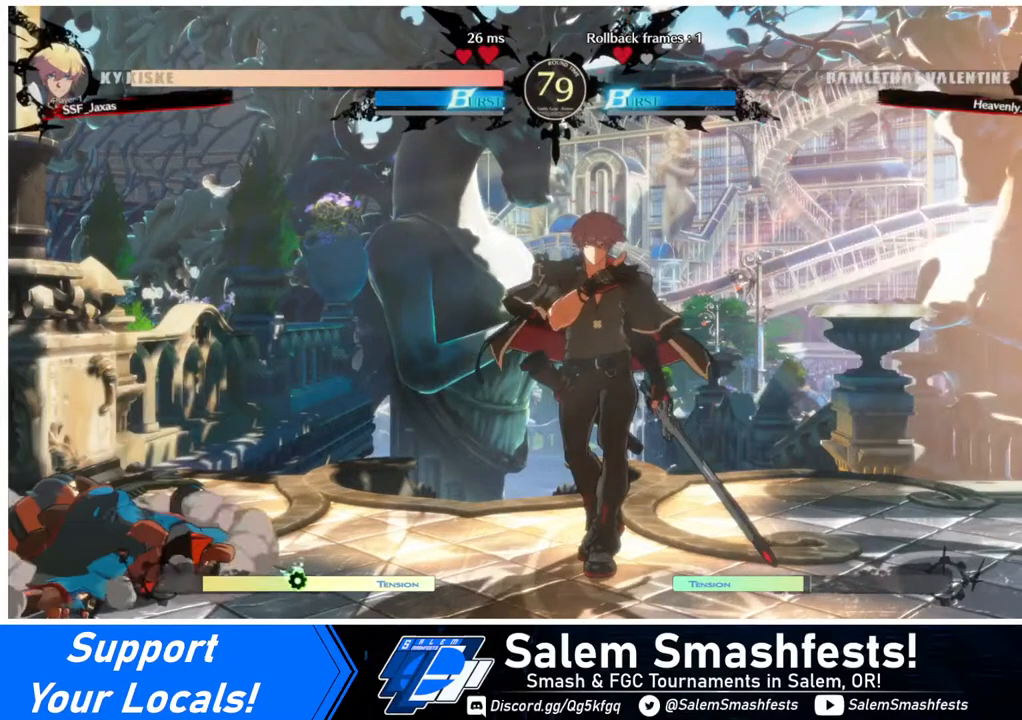
{"buttons": [], "events": []}
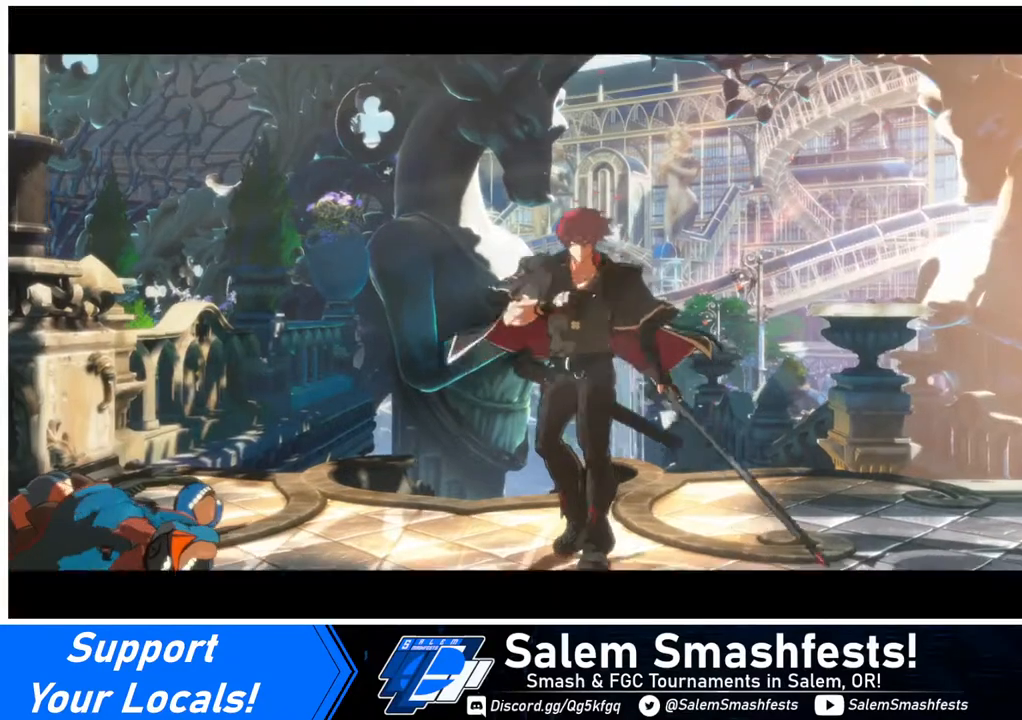
{"buttons": ["CROSS"], "events": [[440, "CROSS", "down"]]}
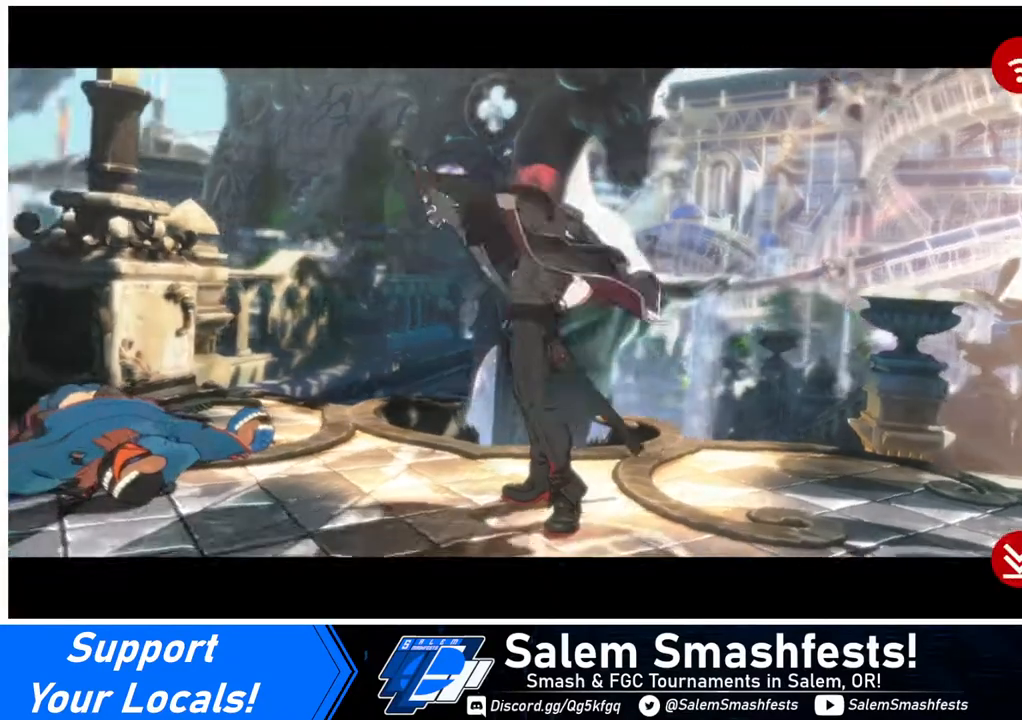
{"buttons": [], "events": [[40, "CROSS", "up"]]}
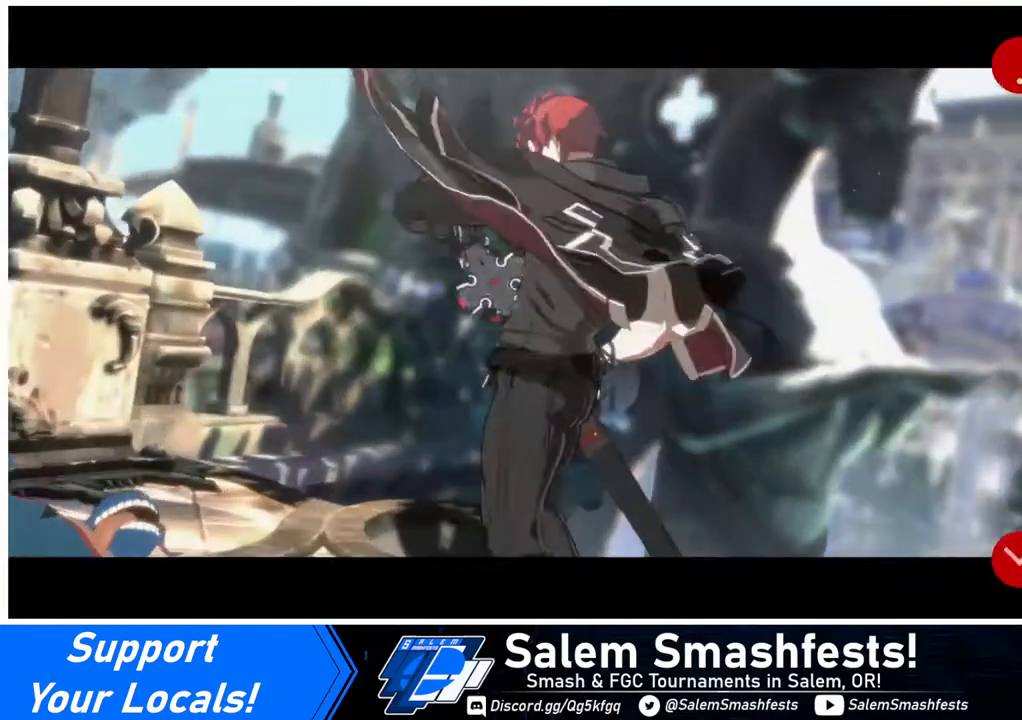
{"buttons": [], "events": []}
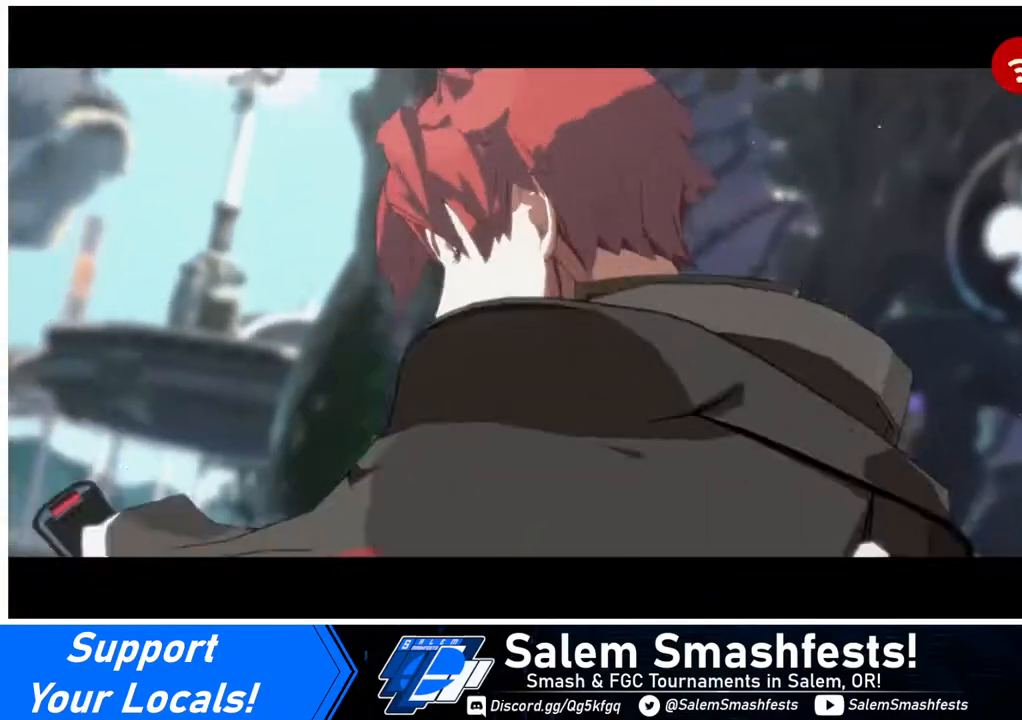
{"buttons": [], "events": []}
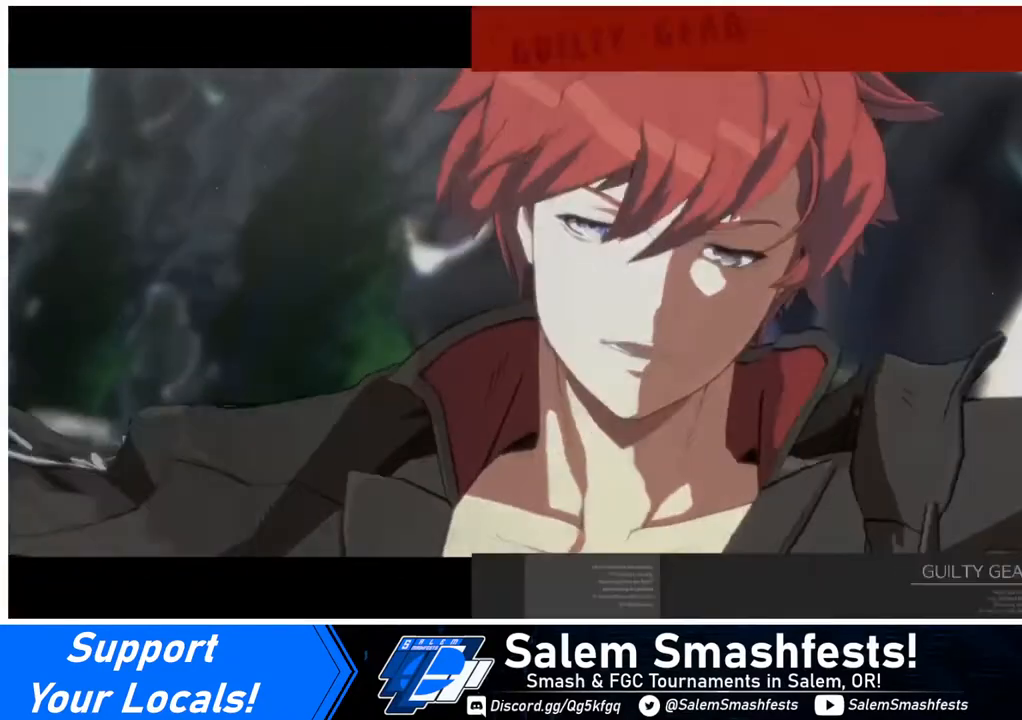
{"buttons": [], "events": []}
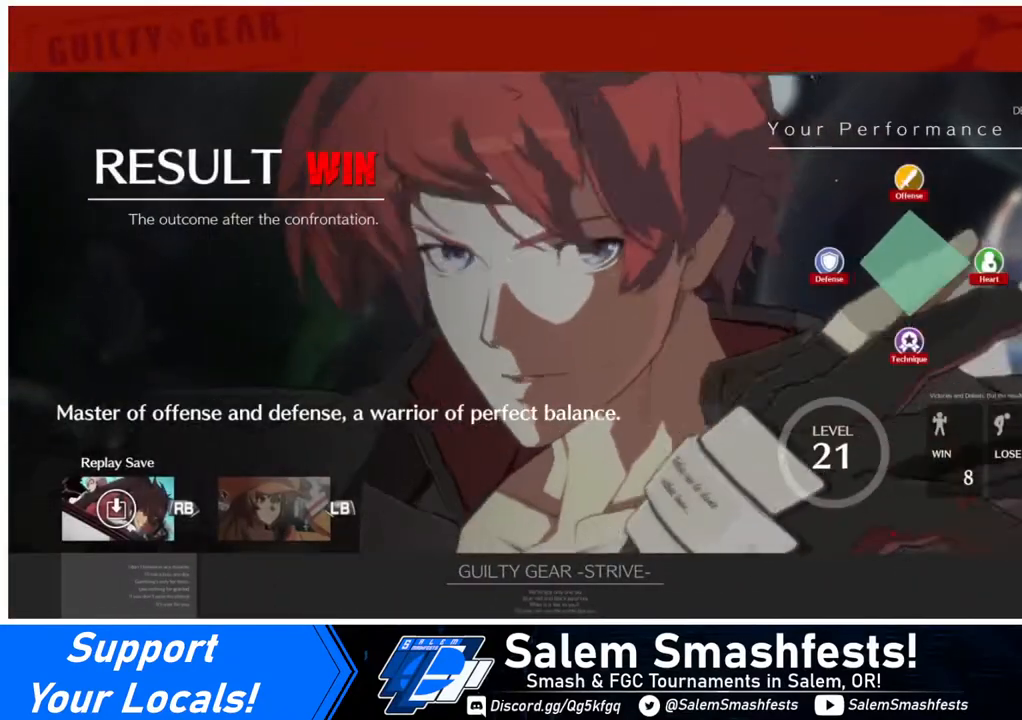
{"buttons": ["CROSS"], "events": [[400, "CROSS", "down"]]}
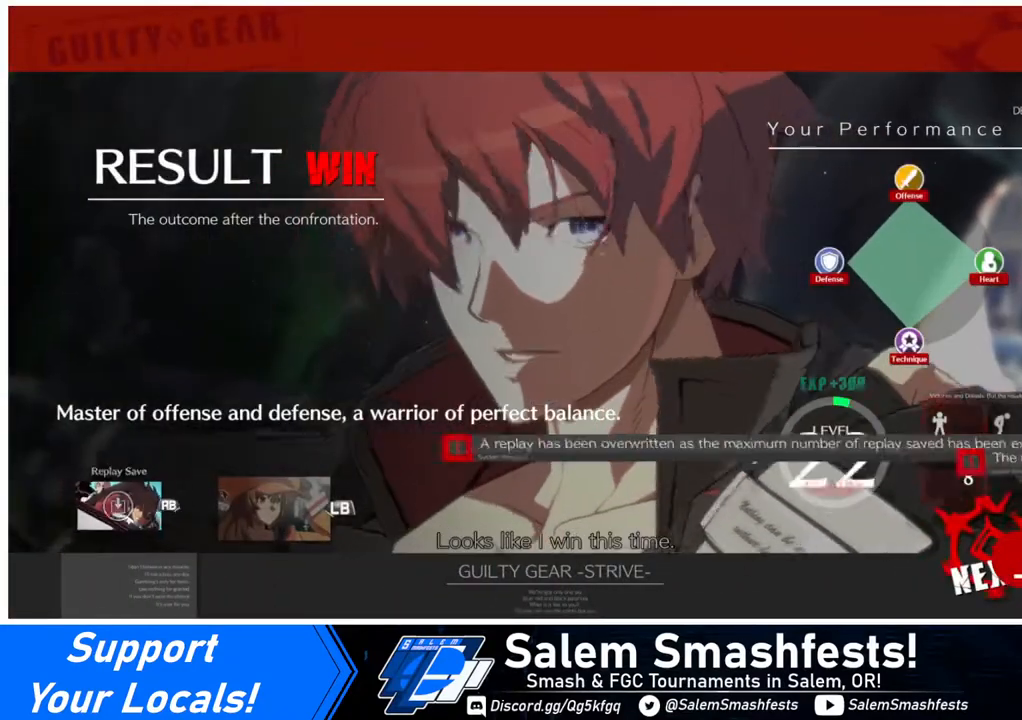
{"buttons": [], "events": [[40, "CROSS", "up"]]}
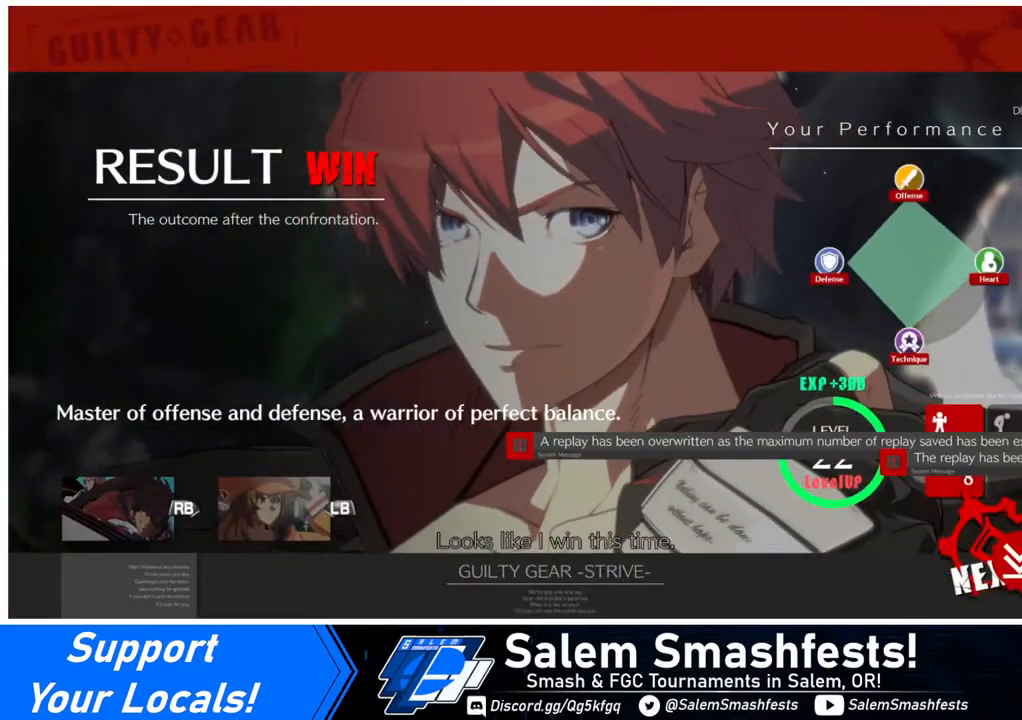
{"buttons": [], "events": []}
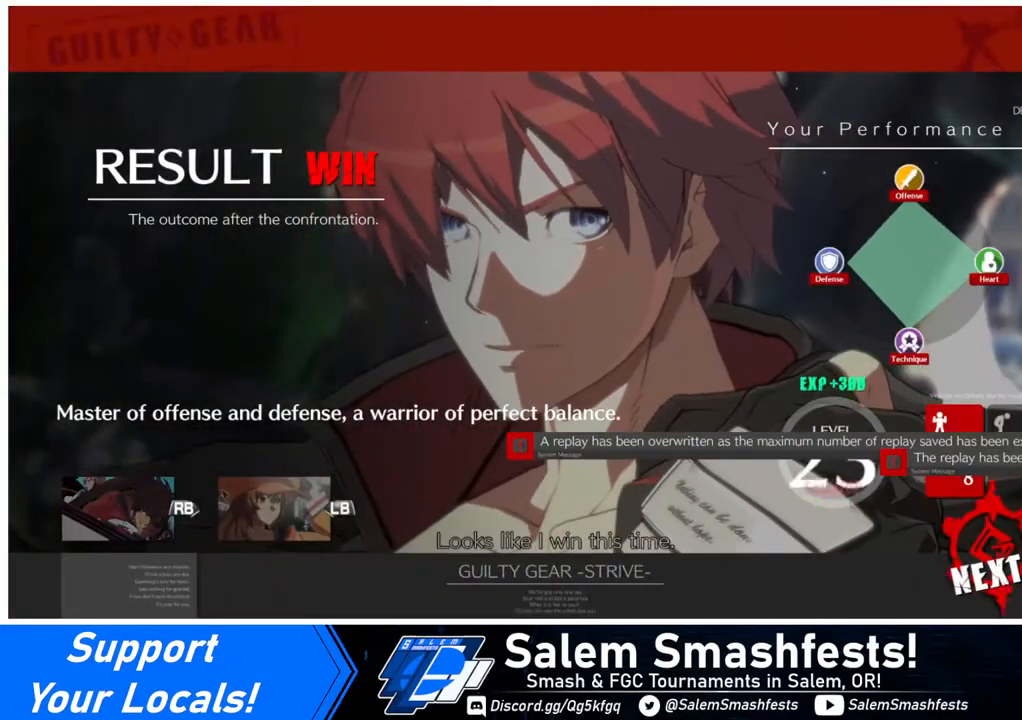
{"buttons": [], "events": [[360, "CROSS", "down"], [440, "CROSS", "up"]]}
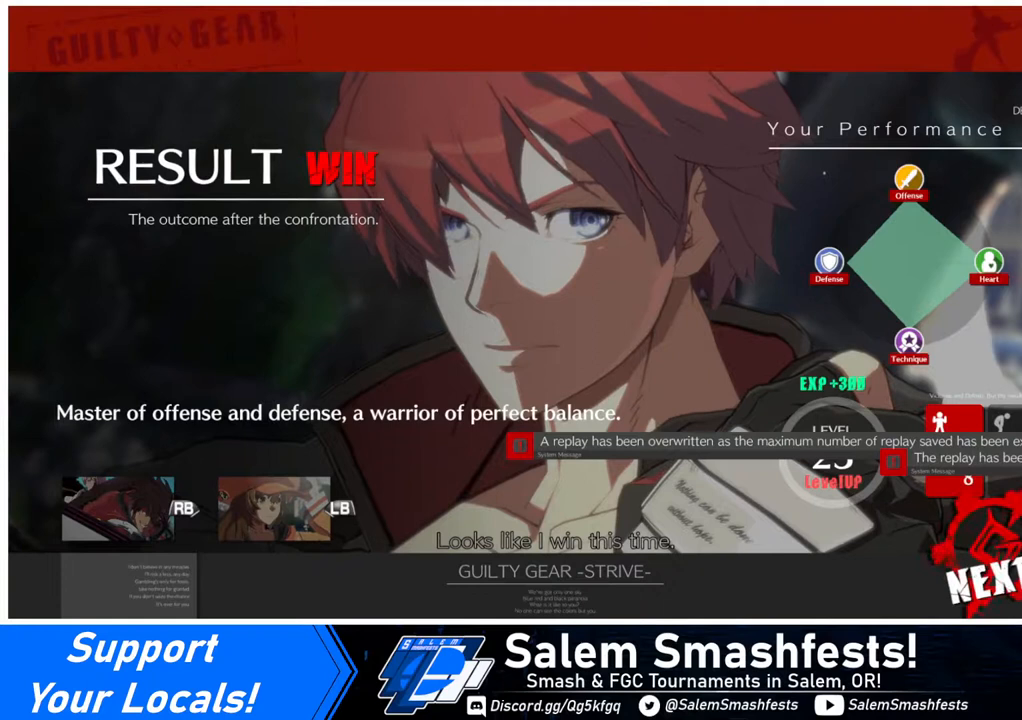
{"buttons": [], "events": []}
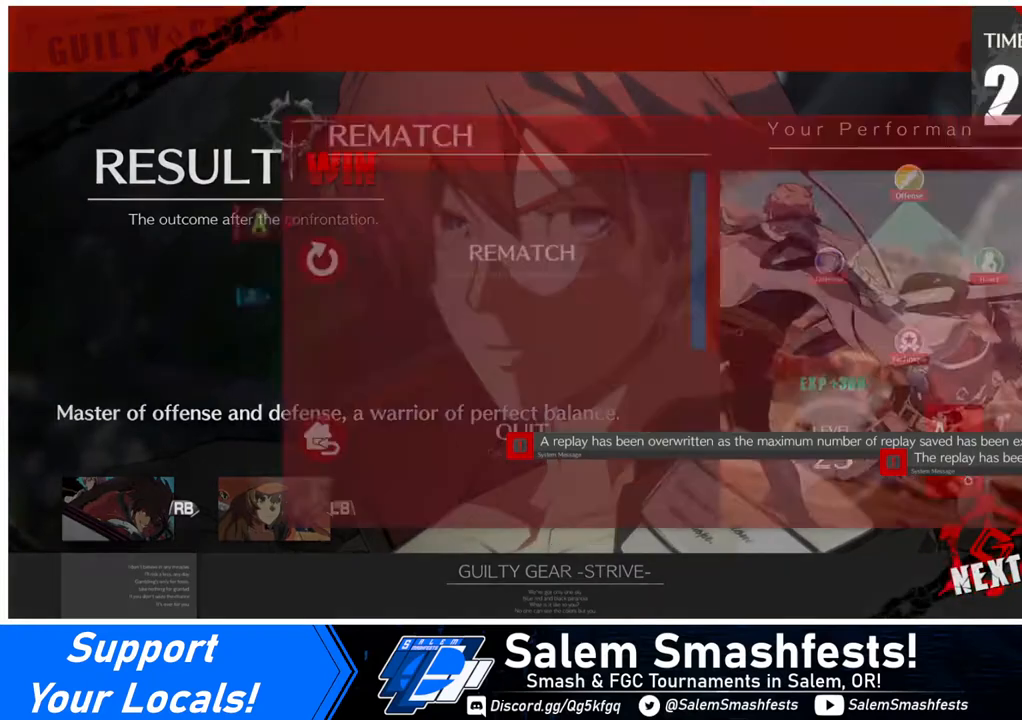
{"buttons": [], "events": []}
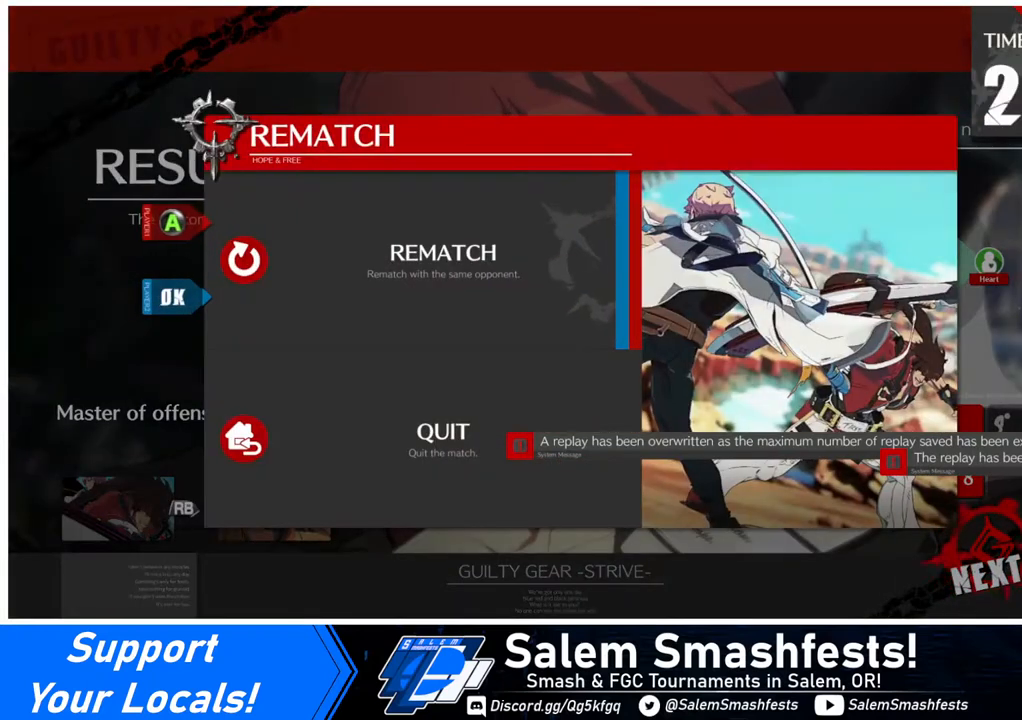
{"buttons": [], "events": []}
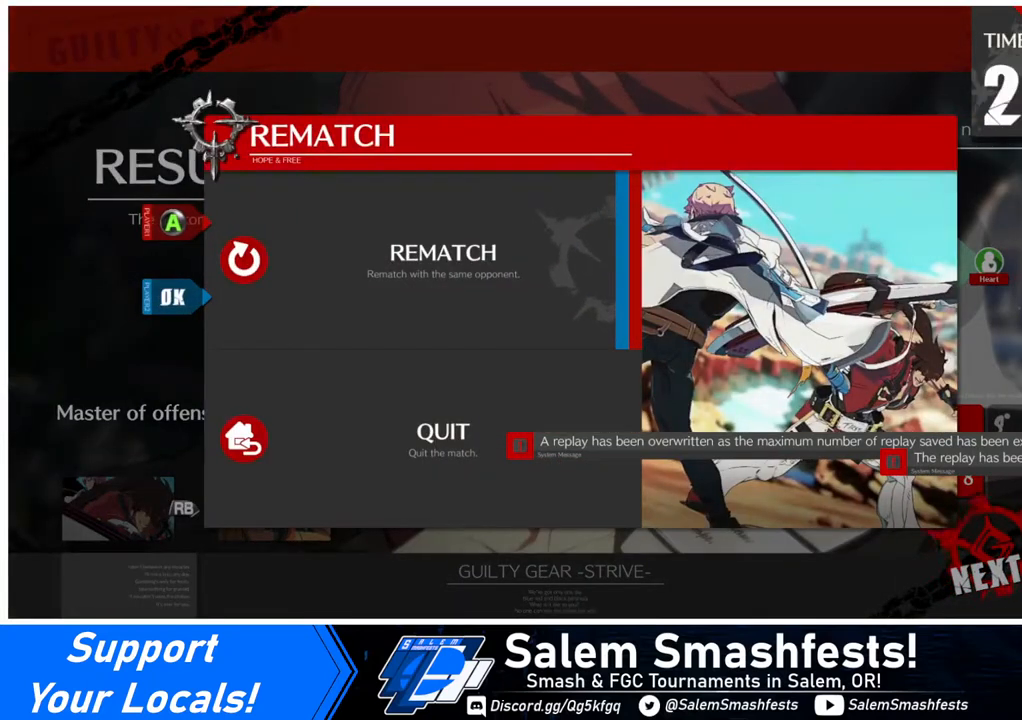
{"buttons": [], "events": []}
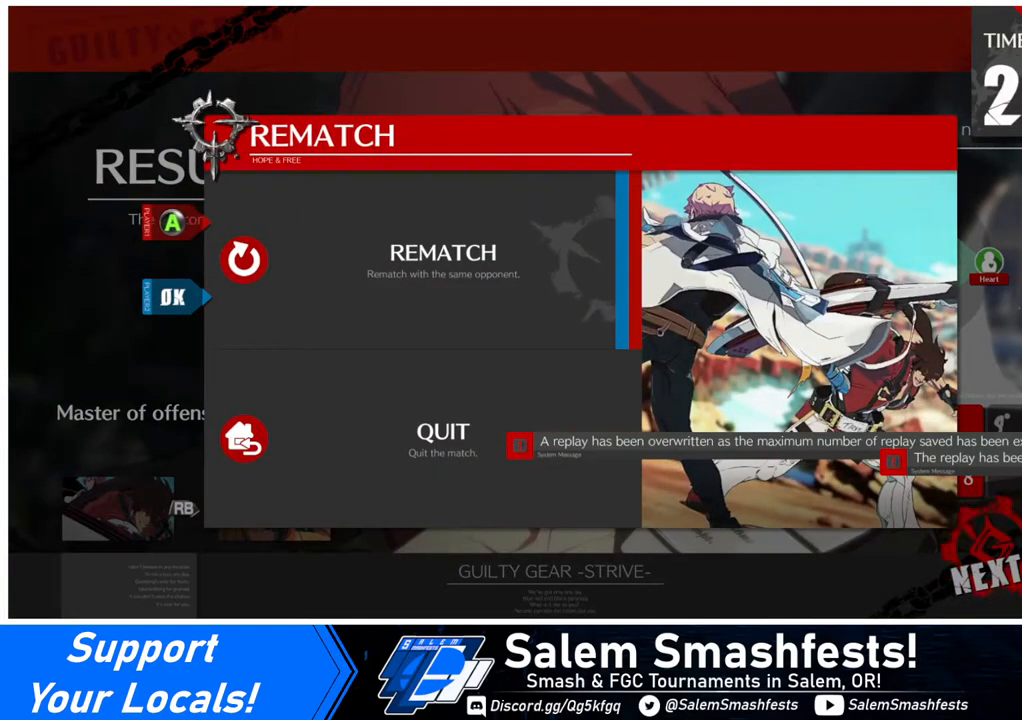
{"buttons": [], "events": [[120, "DPAD_UP", "down"], [200, "DPAD_UP", "up"]]}
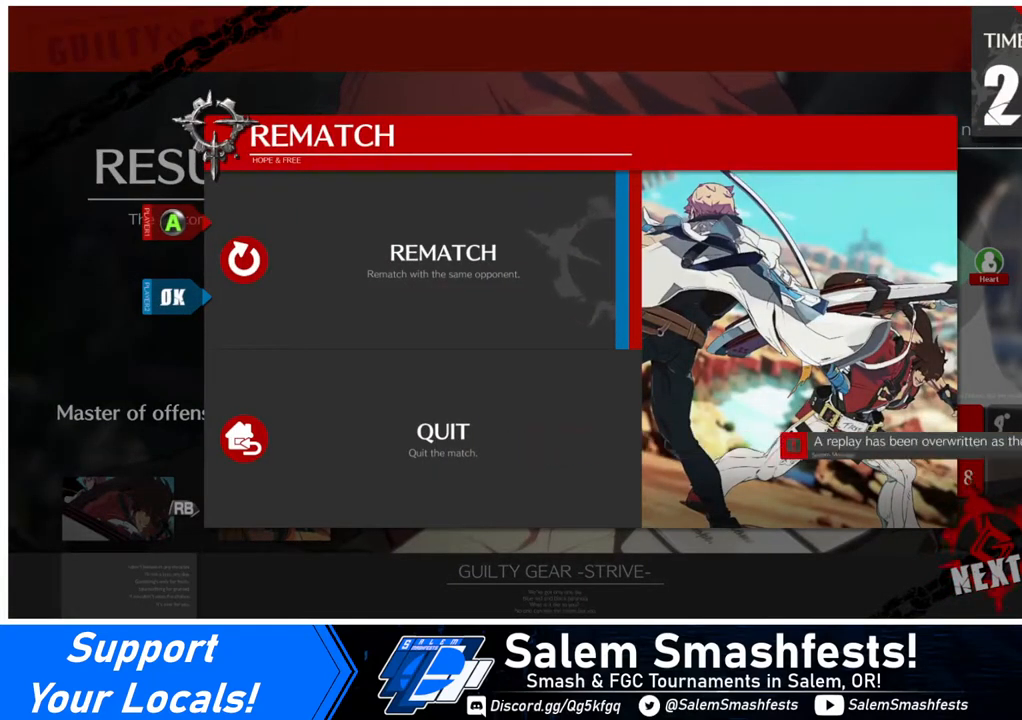
{"buttons": [], "events": [[400, "DPAD_DOWN", "down"], [440, "DPAD_DOWN", "up"]]}
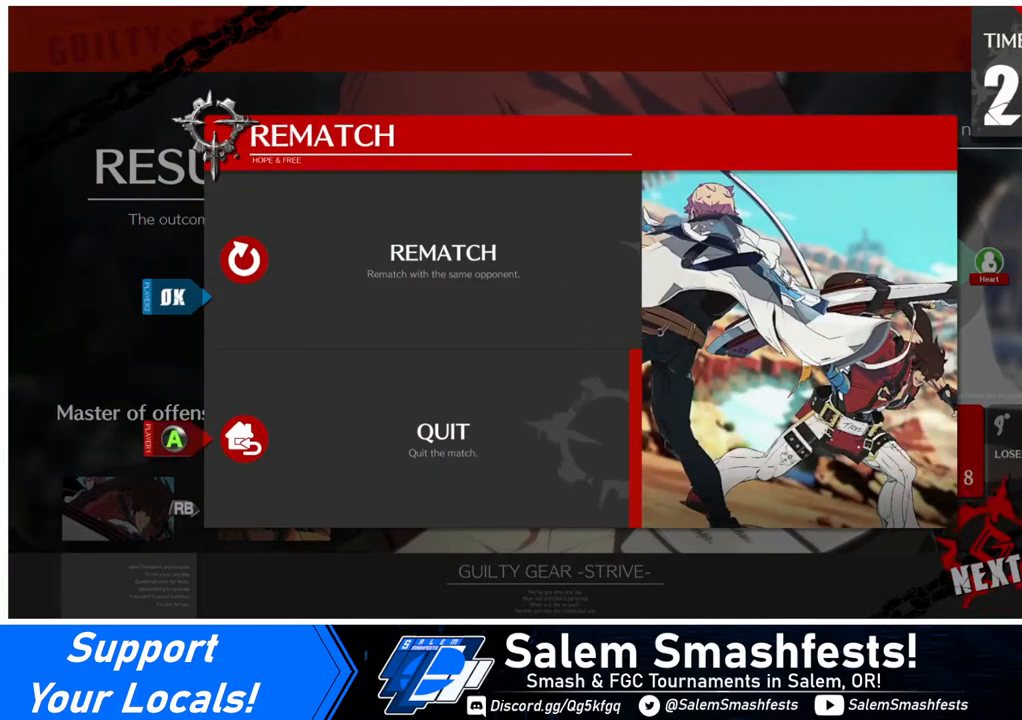
{"buttons": [], "events": []}
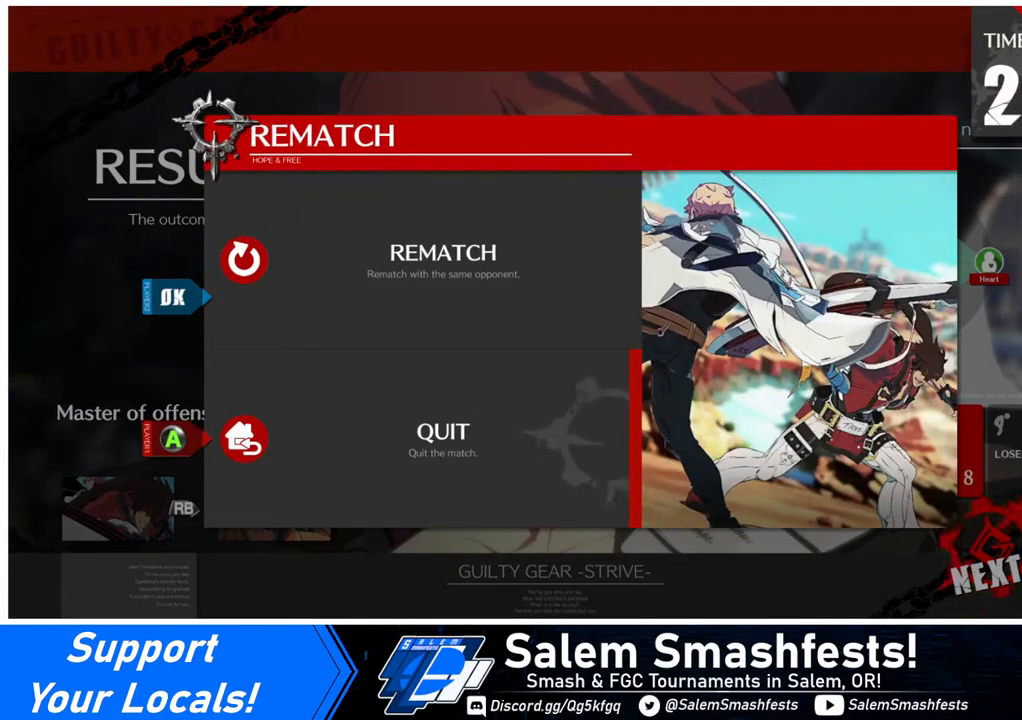
{"buttons": [], "events": []}